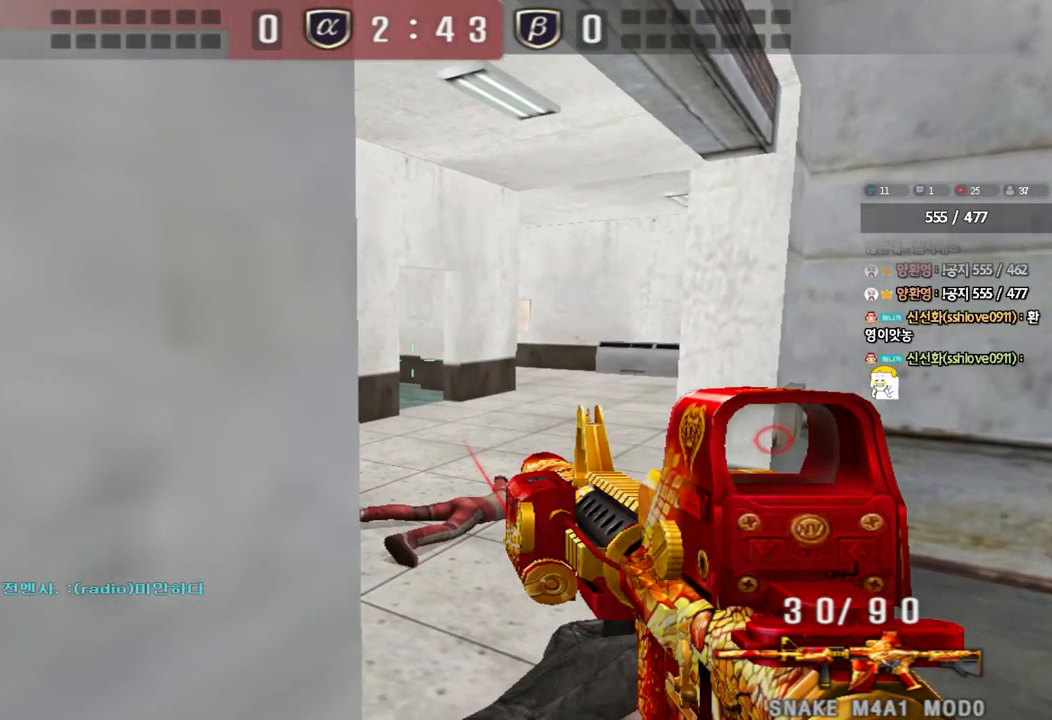
Gameplay with keyboard; each line is a JSON object with the keys held at the frame after it. "events" lists presses ("down") and releases ("up") of "a", "ctrl", "d", "e", "f", "q", "r", "s", "shift", "space", "tab" and "w" between this image and that frame as [ms after this image, input, new state], when the widget could be followed in between. No other keys are recorded. Mouse input is not recorded.
{"keys": ["ctrl"], "events": []}
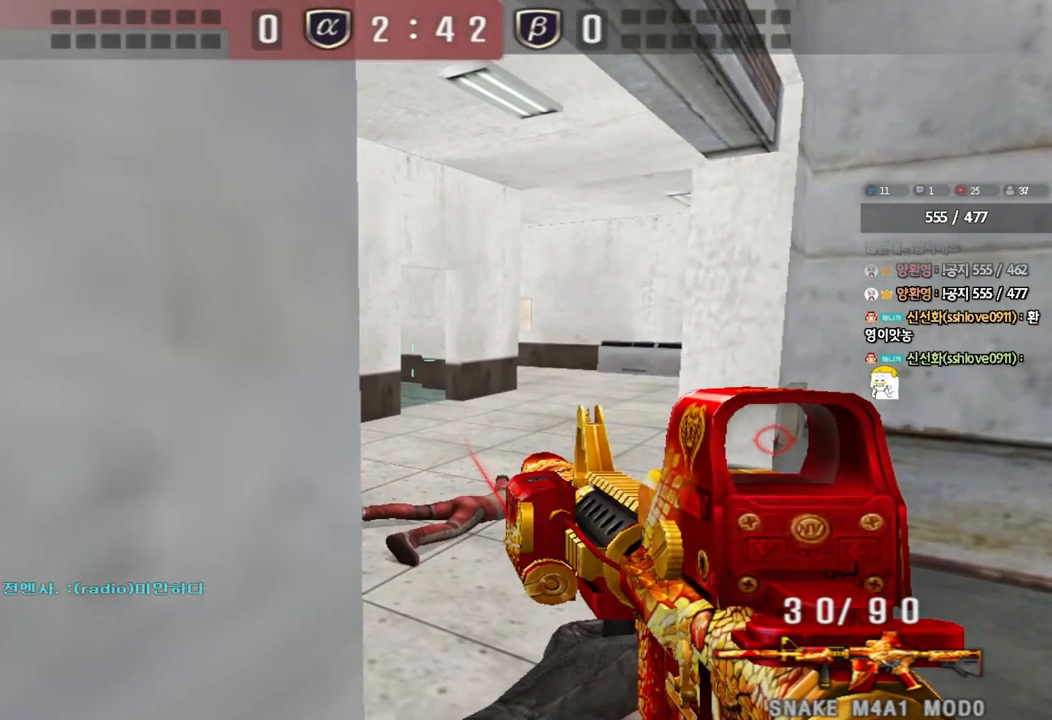
{"keys": ["ctrl"], "events": []}
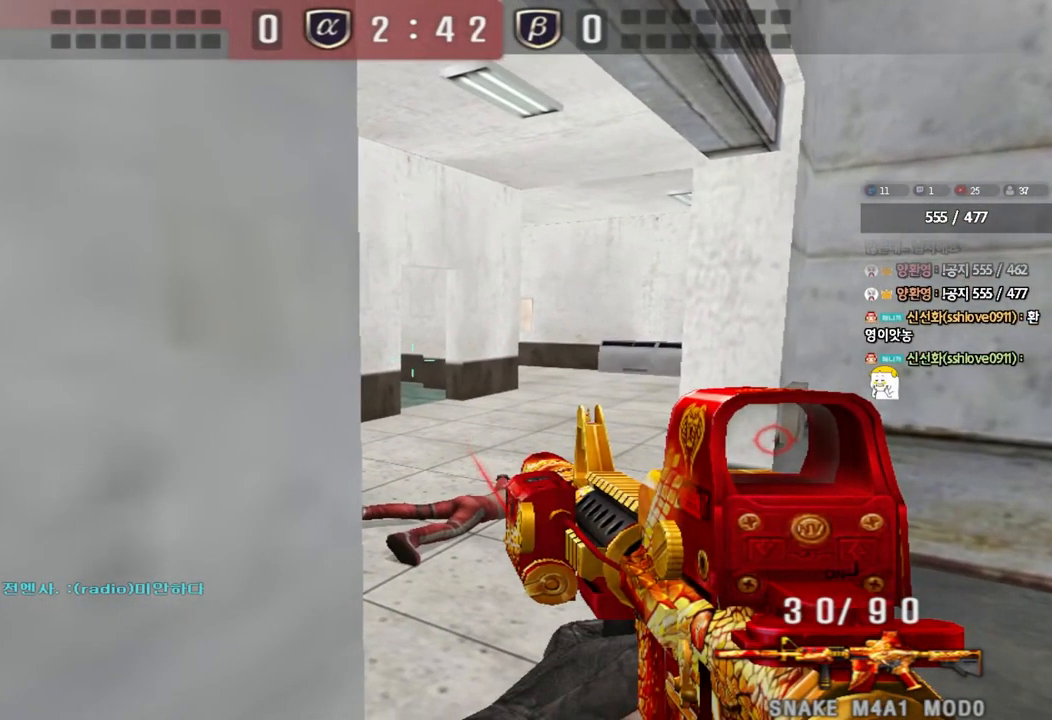
{"keys": ["ctrl"], "events": []}
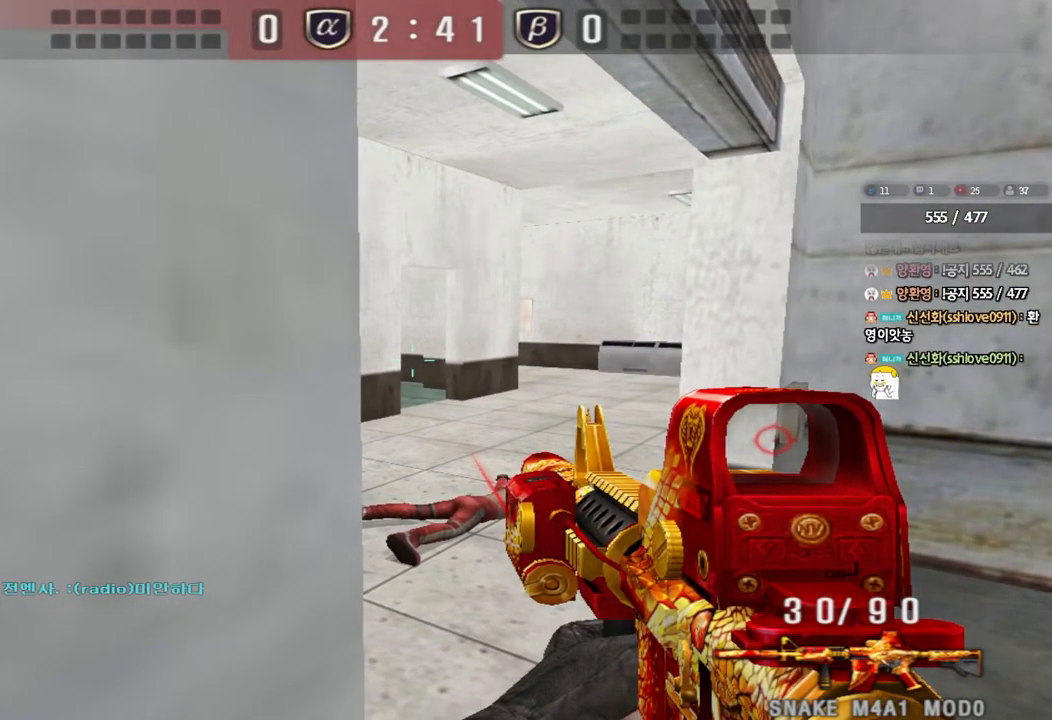
{"keys": ["ctrl"], "events": []}
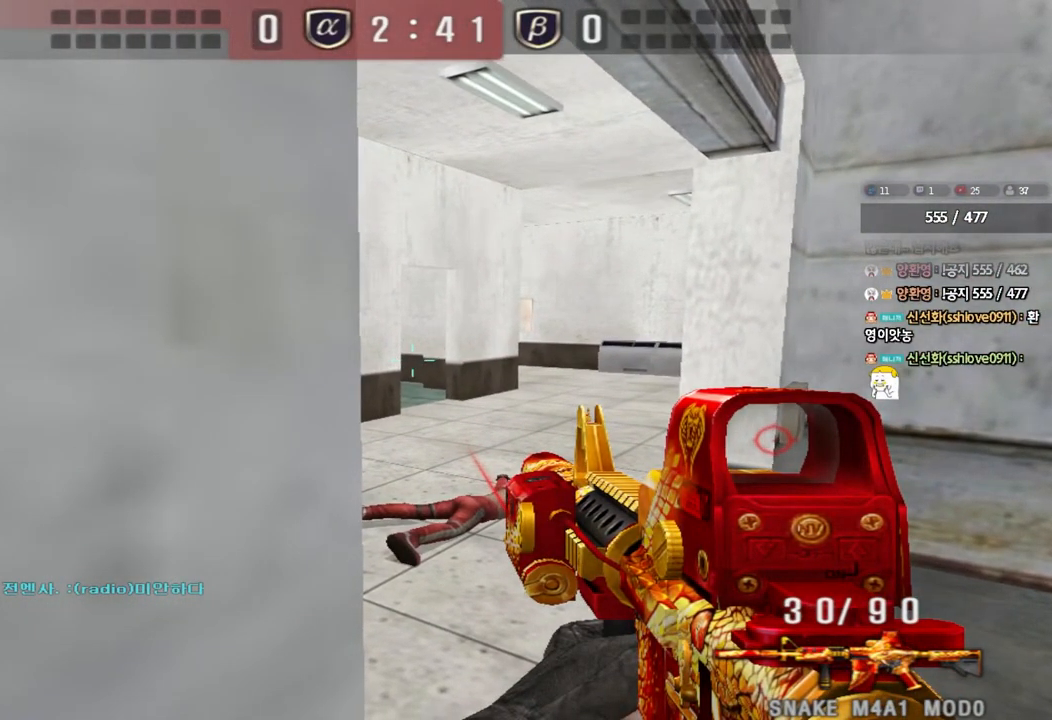
{"keys": ["ctrl"], "events": []}
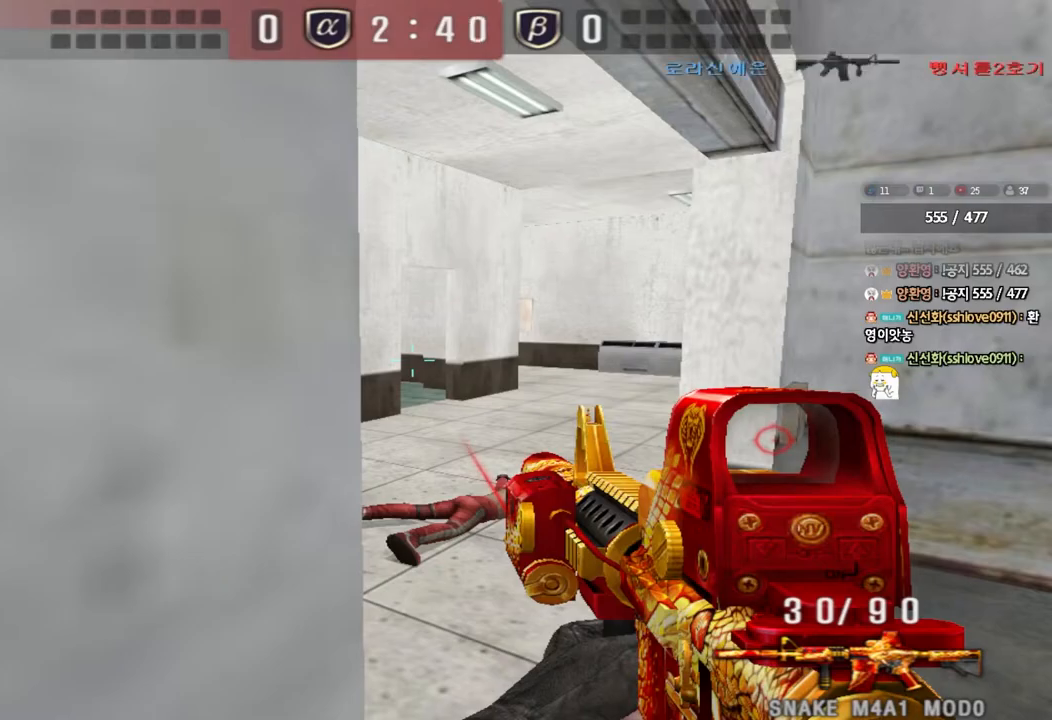
{"keys": ["d", "w"], "events": [[300, "w", "down"], [333, "ctrl", "up"], [333, "d", "down"]]}
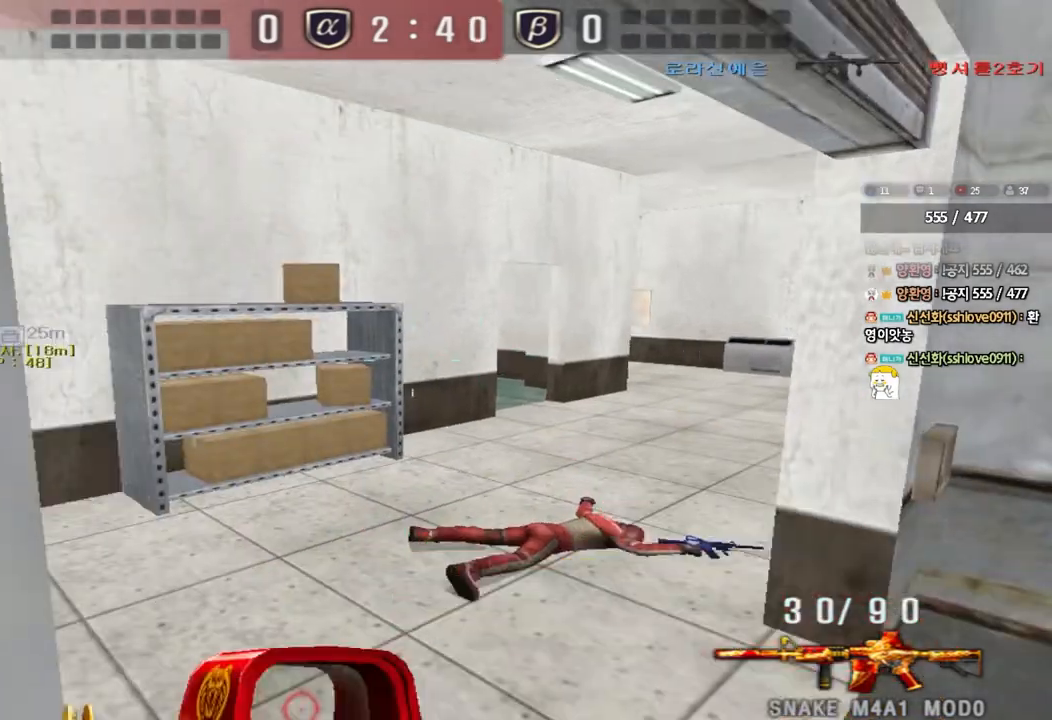
{"keys": ["d", "w"], "events": []}
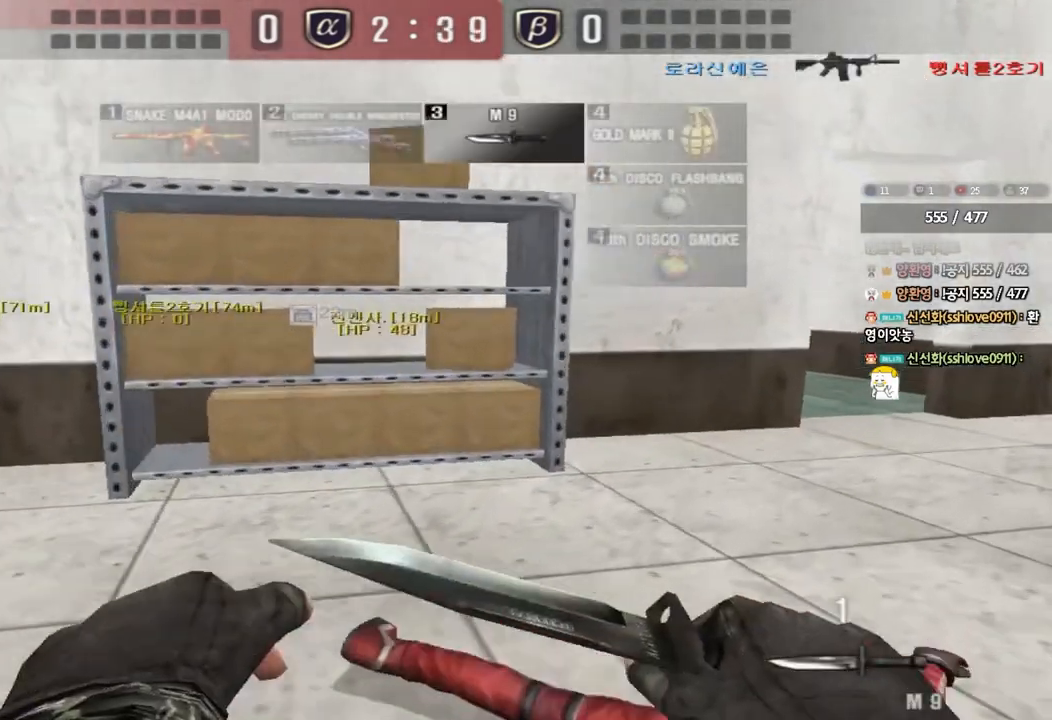
{"keys": ["d", "w"], "events": []}
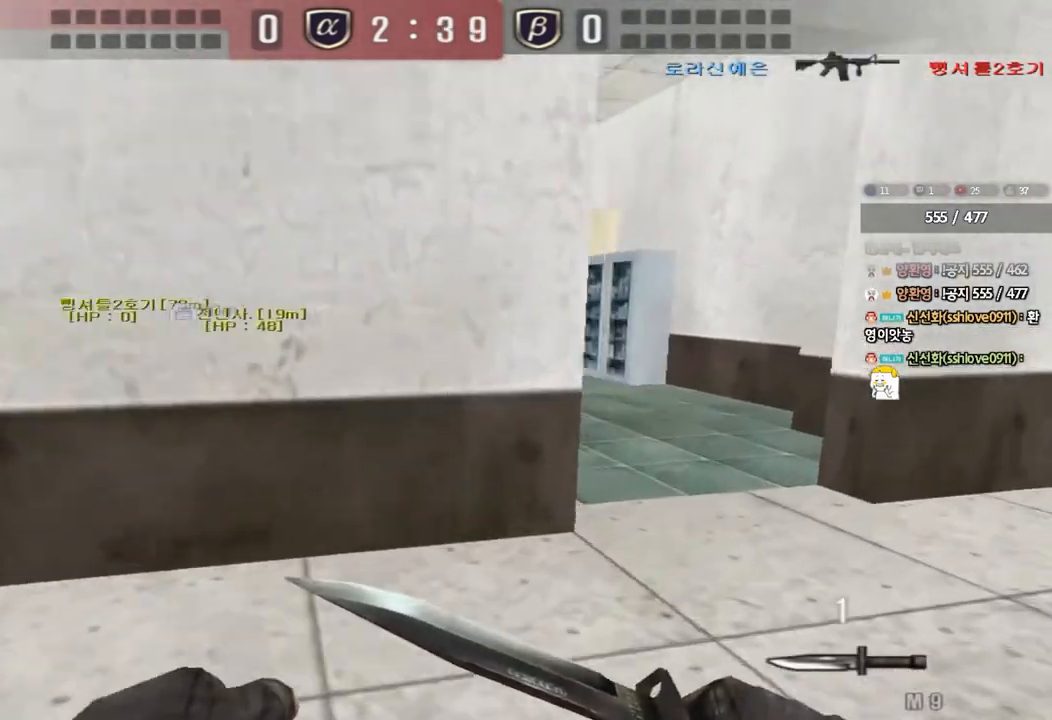
{"keys": ["d", "w"], "events": []}
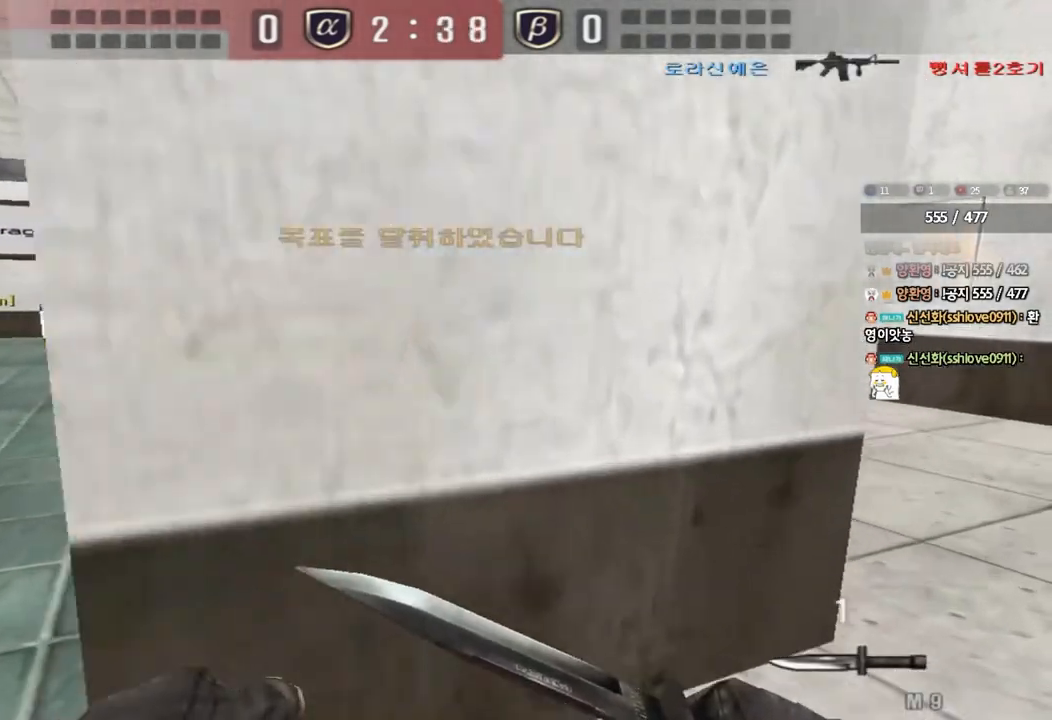
{"keys": ["d", "w"], "events": []}
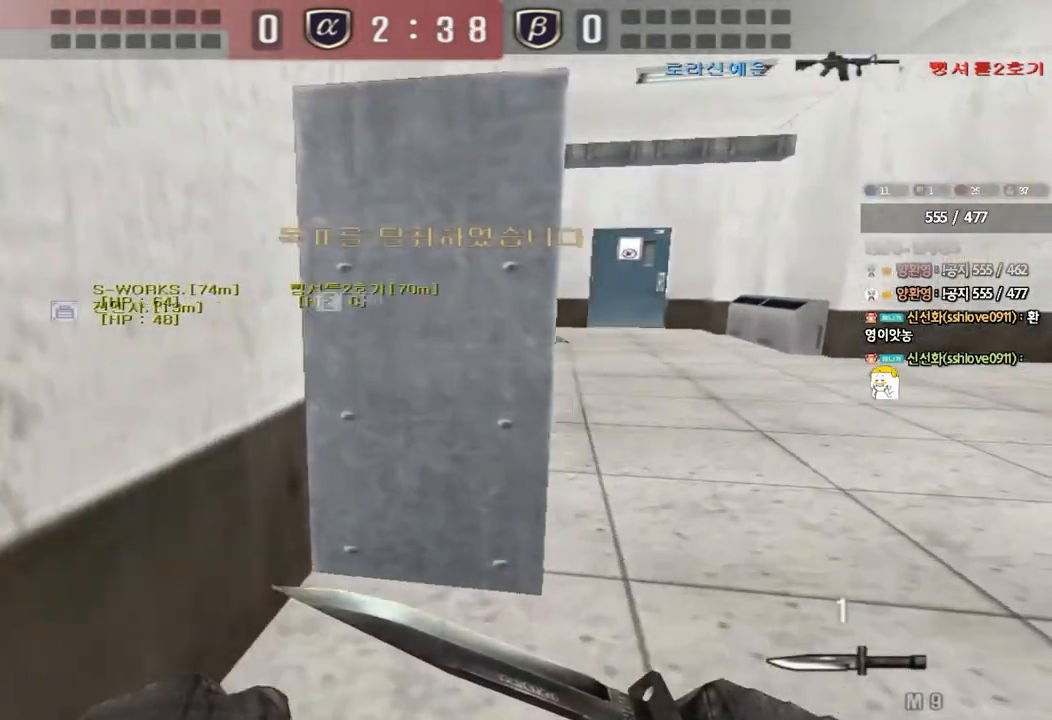
{"keys": ["d", "w"], "events": []}
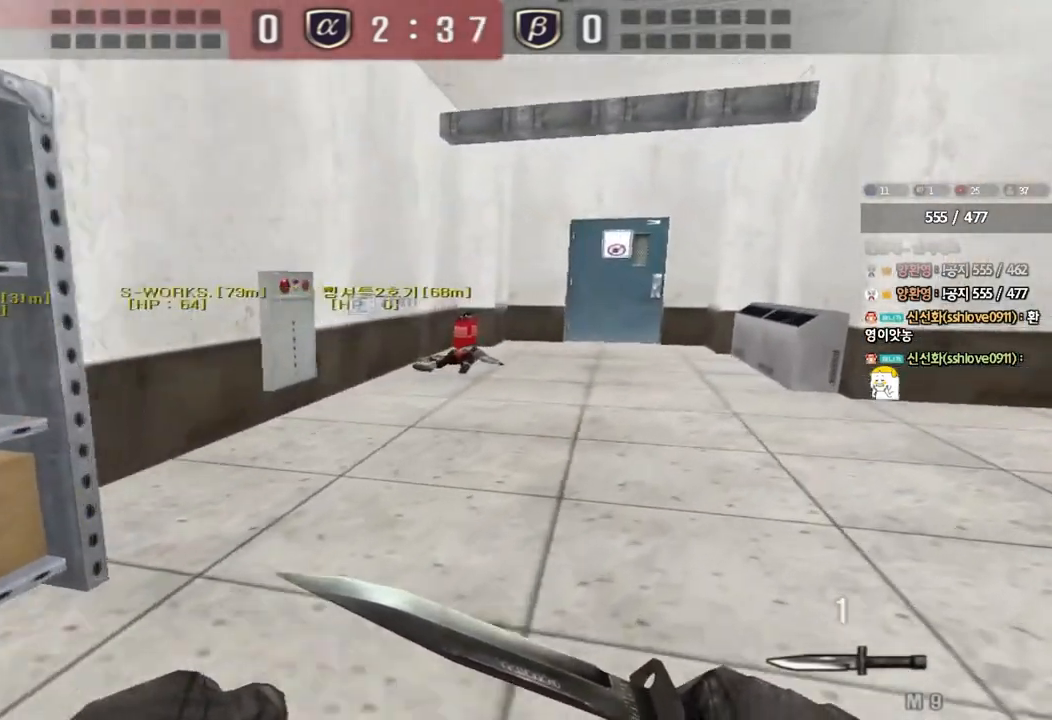
{"keys": ["d", "w"], "events": []}
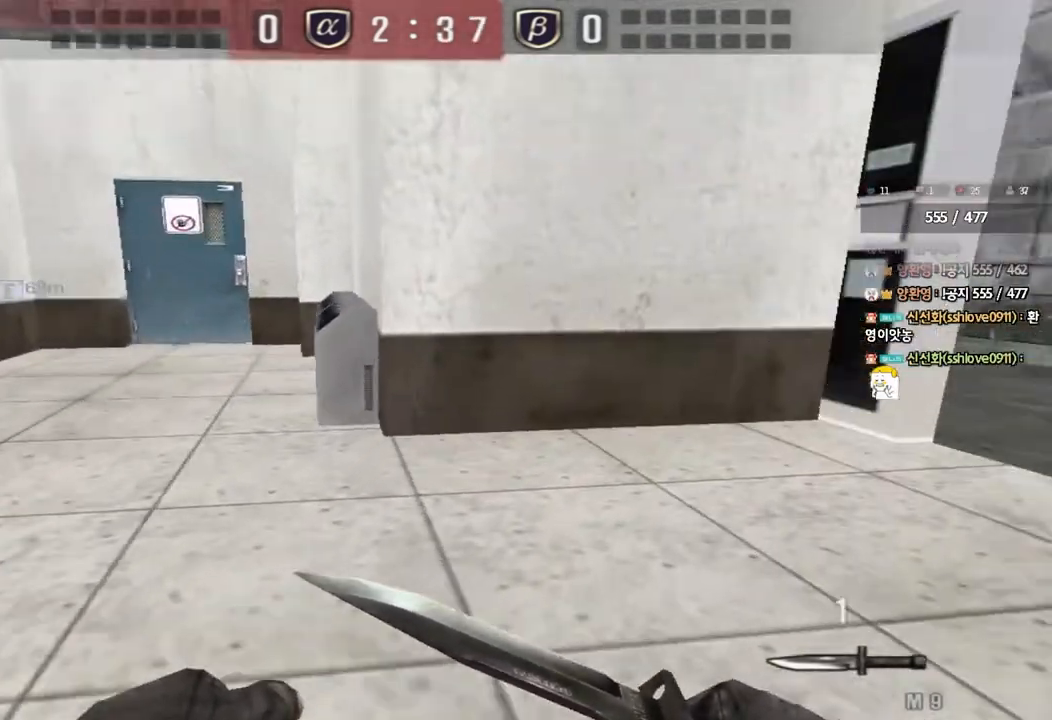
{"keys": ["d", "w"], "events": []}
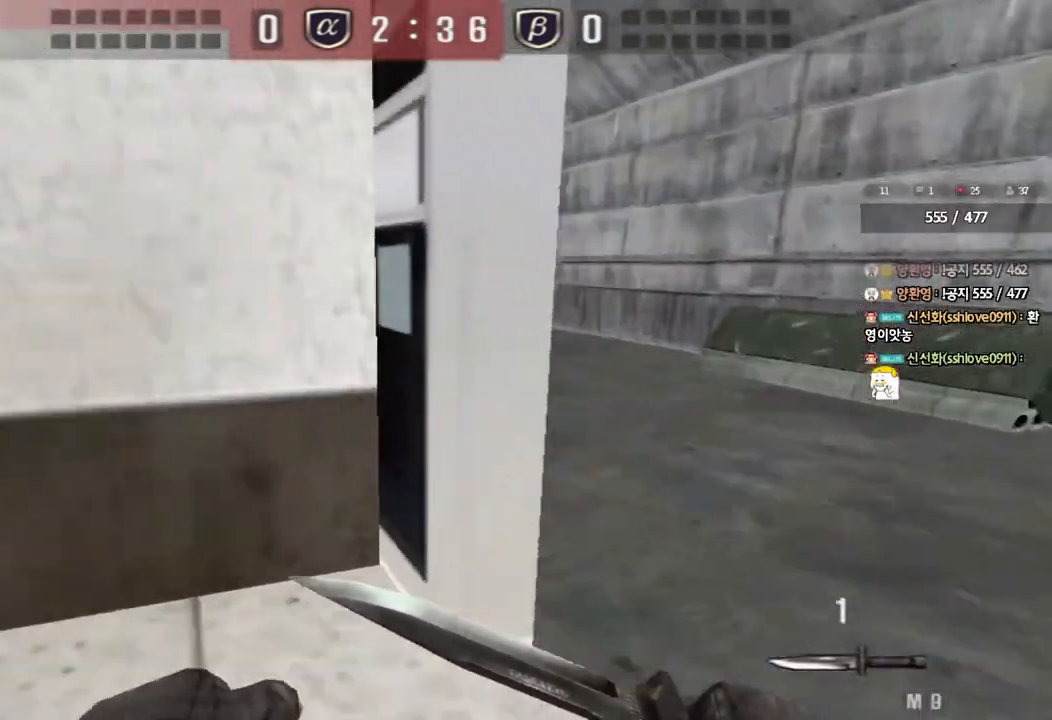
{"keys": ["d", "tab", "w"], "events": [[167, "tab", "down"]]}
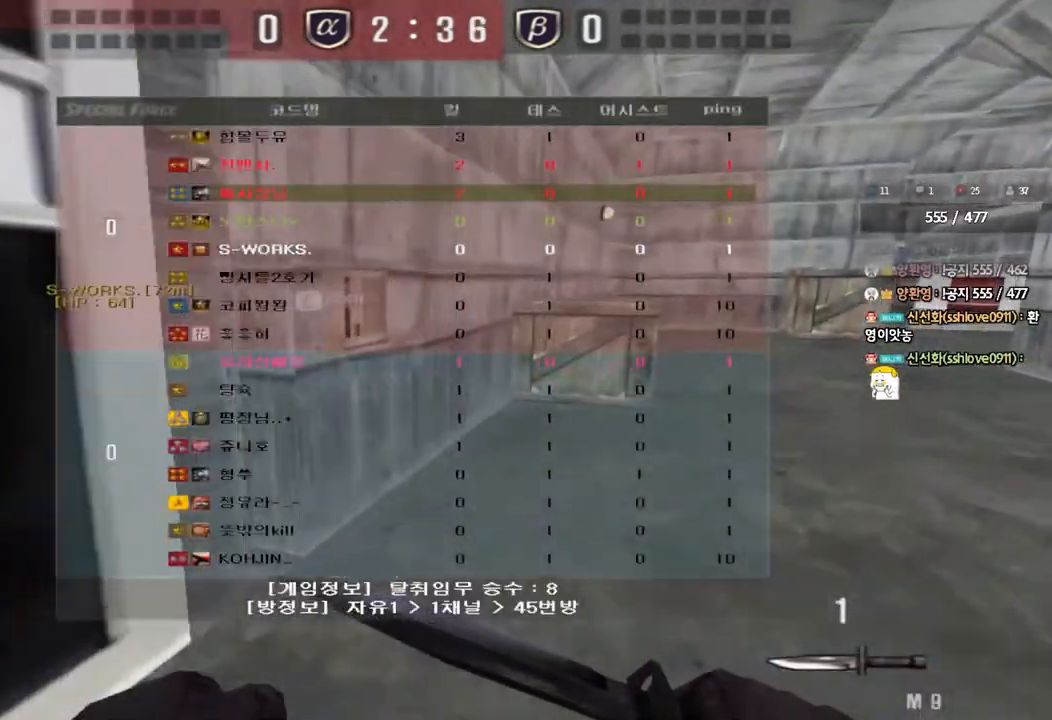
{"keys": ["d", "tab", "w"], "events": []}
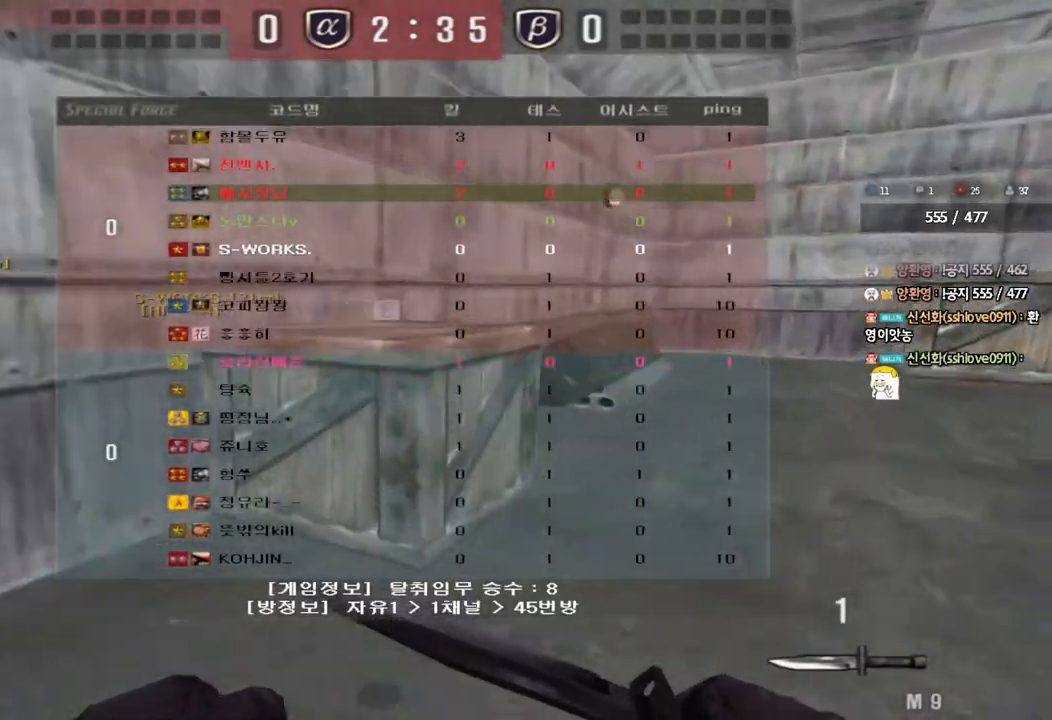
{"keys": ["d", "tab", "w"], "events": []}
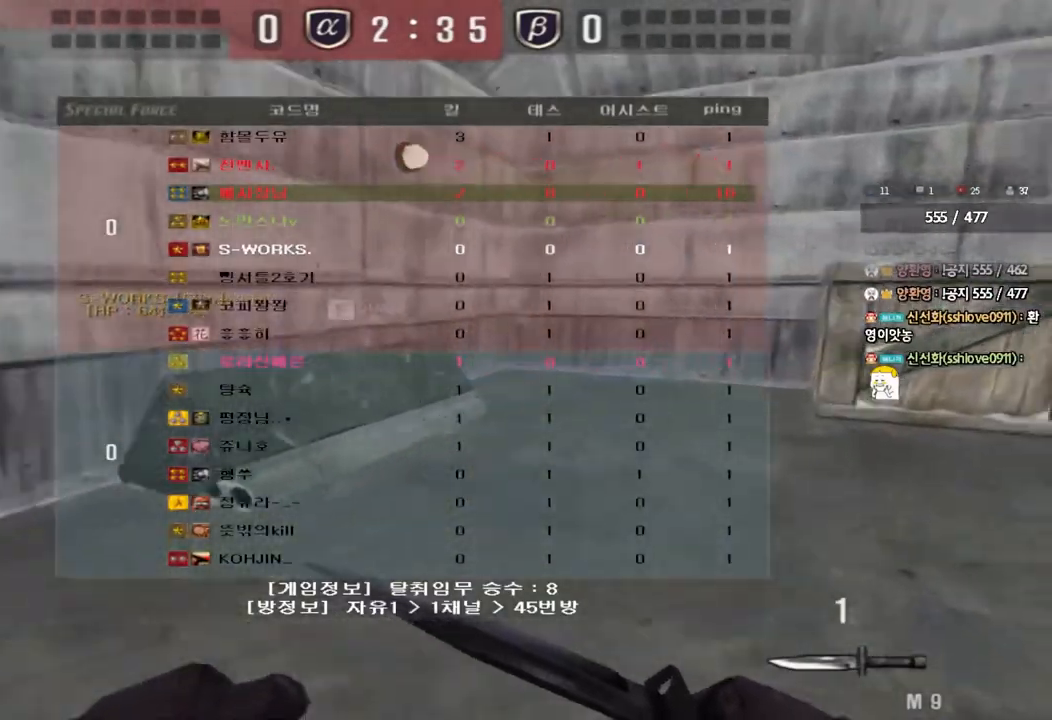
{"keys": ["d", "tab", "w"], "events": []}
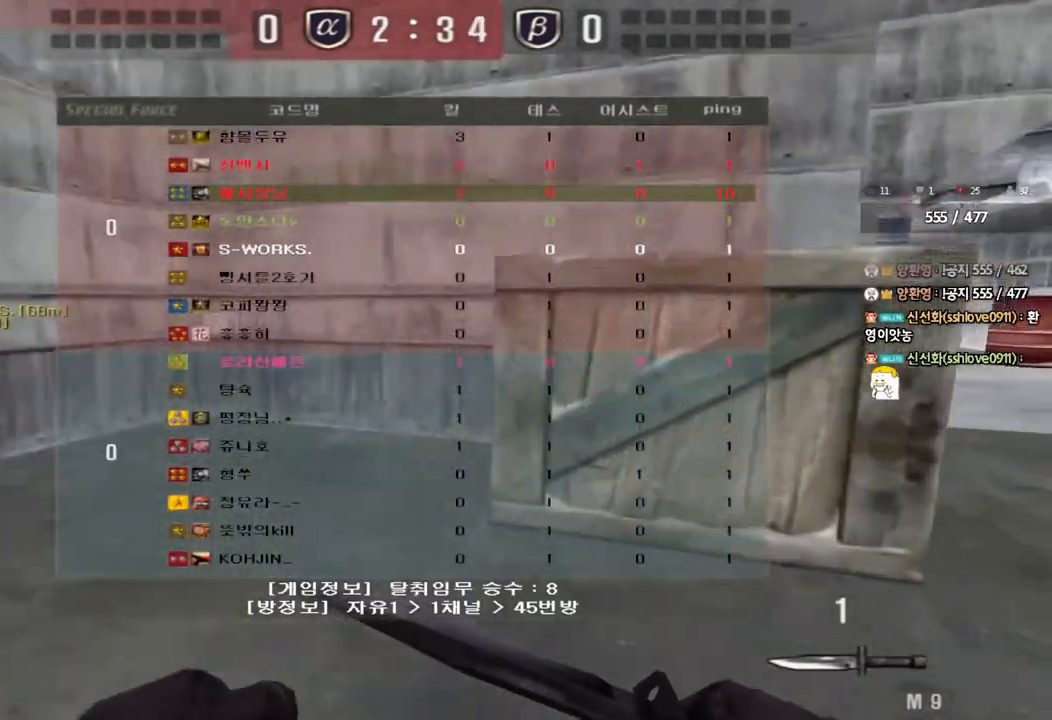
{"keys": ["d", "w"], "events": [[367, "tab", "up"]]}
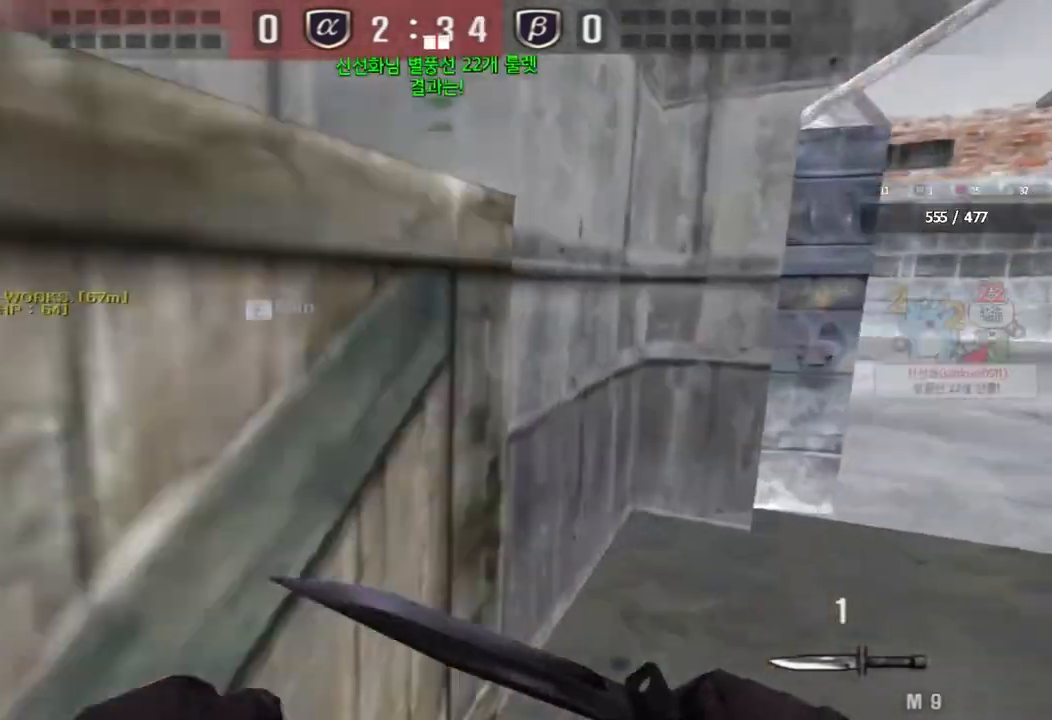
{"keys": ["d", "w"], "events": []}
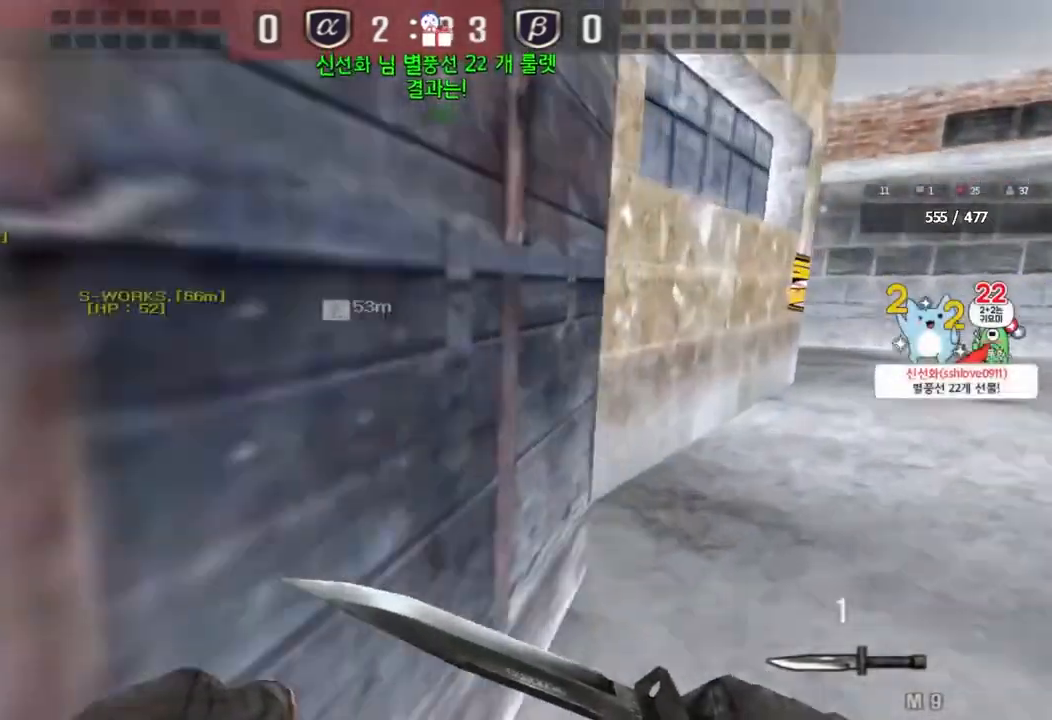
{"keys": ["d", "w"], "events": []}
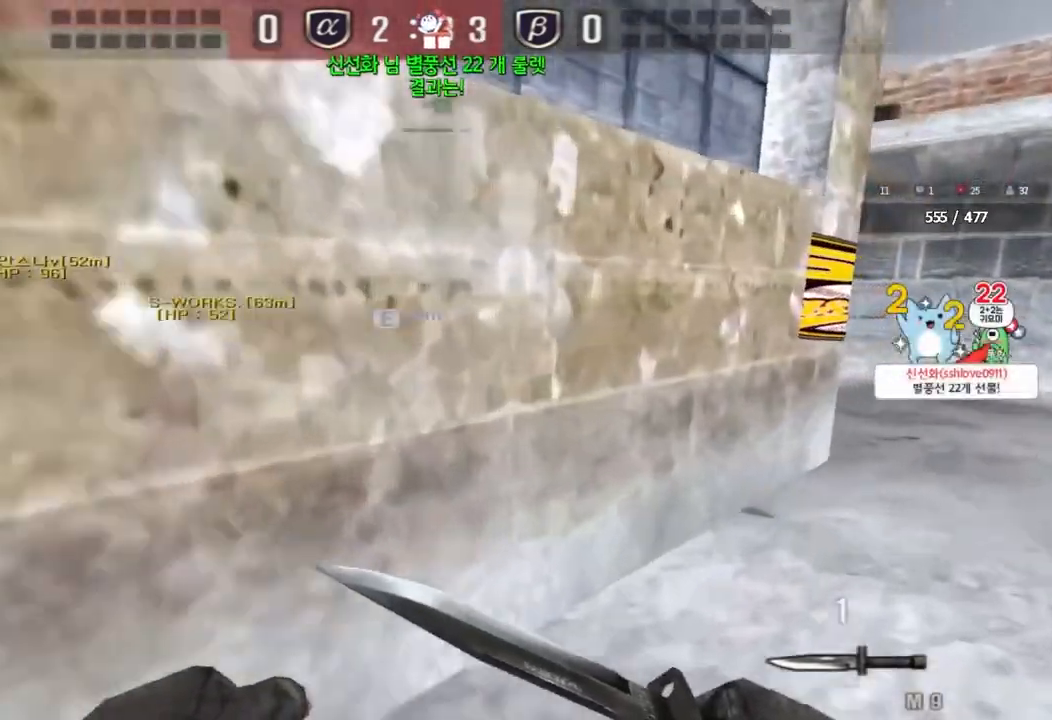
{"keys": ["d", "w"], "events": []}
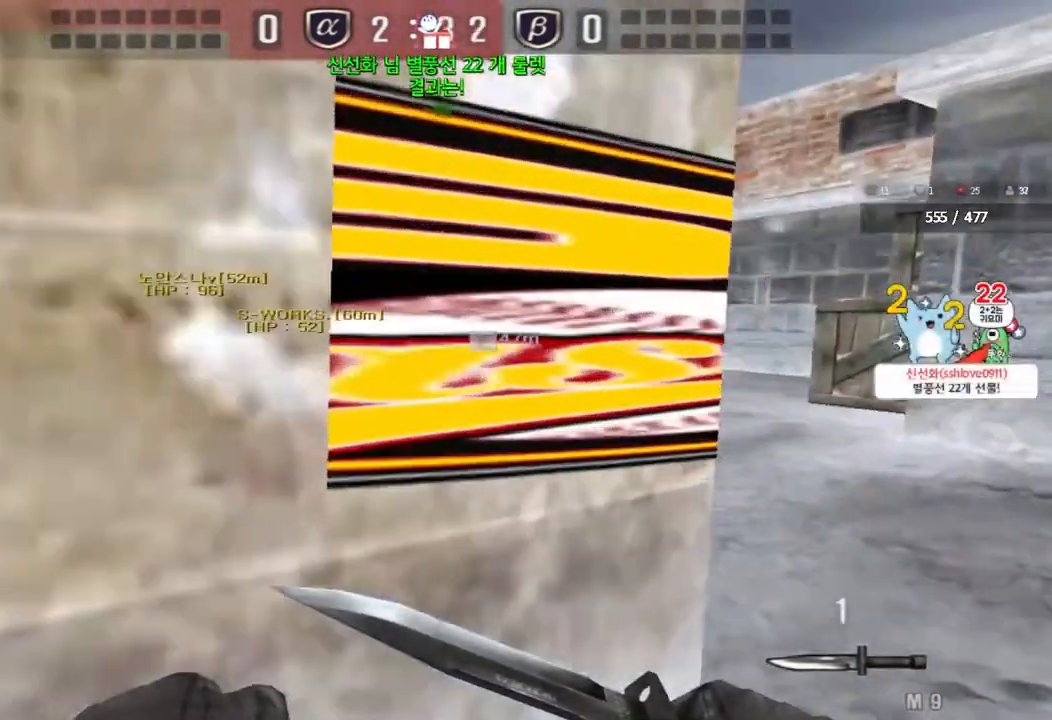
{"keys": ["a", "w"], "events": [[100, "a", "down"], [167, "shift", "down"], [217, "d", "up"], [233, "shift", "up"]]}
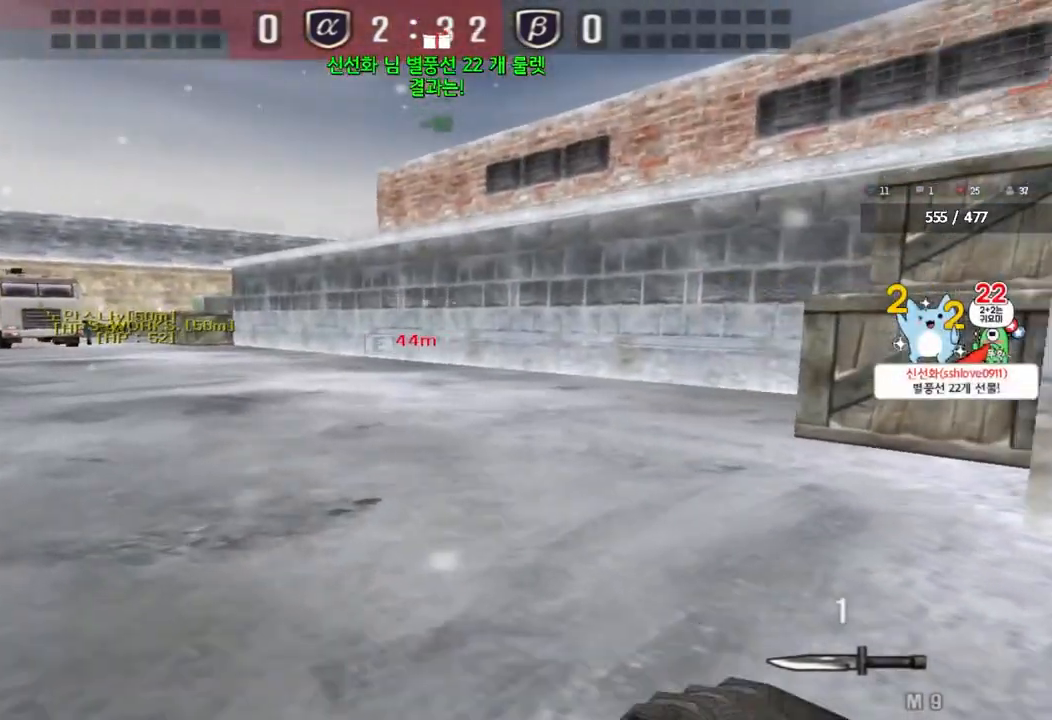
{"keys": ["shift"], "events": [[300, "shift", "down"], [317, "a", "up"], [317, "w", "up"], [333, "space", "down"], [417, "space", "up"]]}
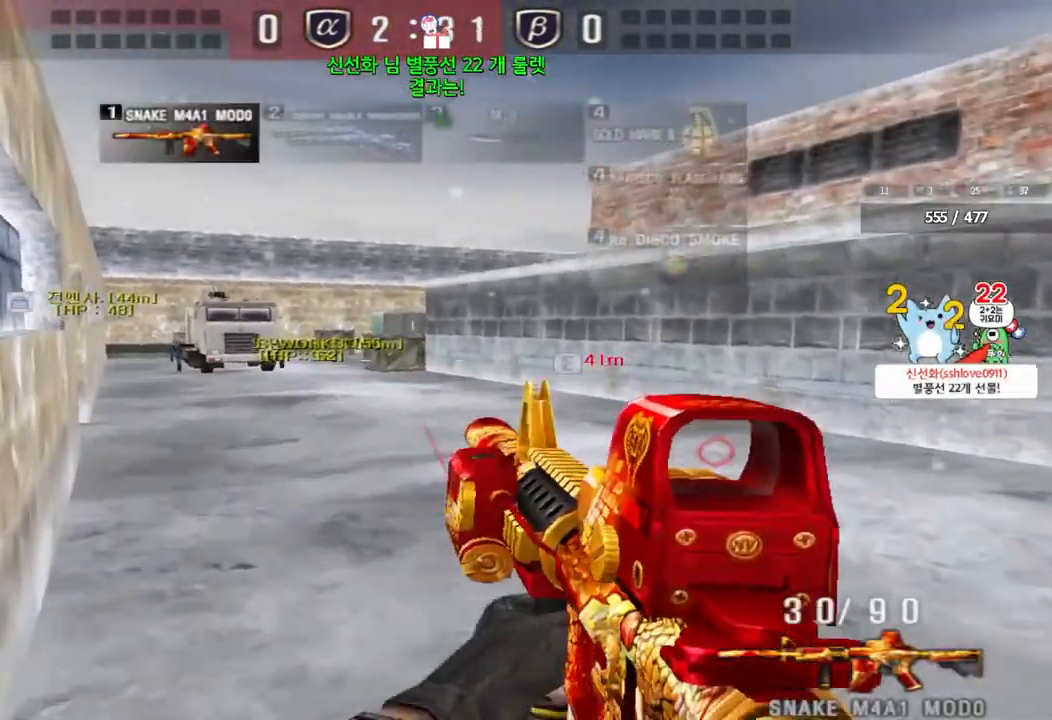
{"keys": ["a", "w"], "events": [[117, "shift", "up"], [433, "a", "down"], [450, "w", "down"]]}
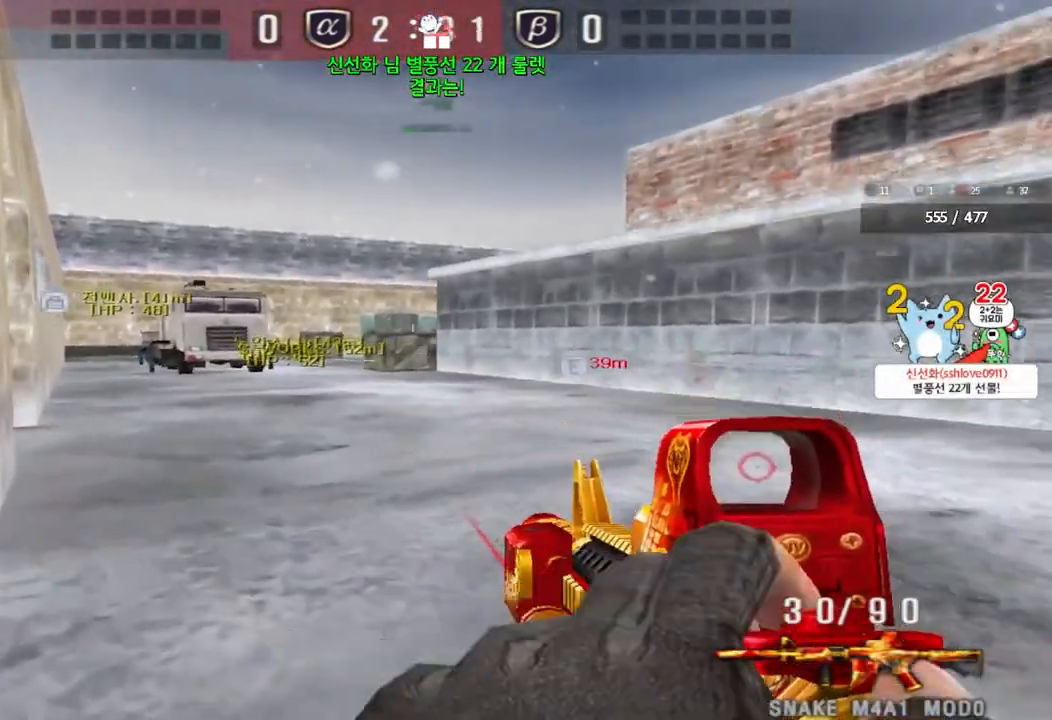
{"keys": [], "events": [[83, "shift", "down"], [83, "w", "up"], [100, "a", "up"], [133, "space", "down"], [217, "space", "up"], [433, "shift", "up"]]}
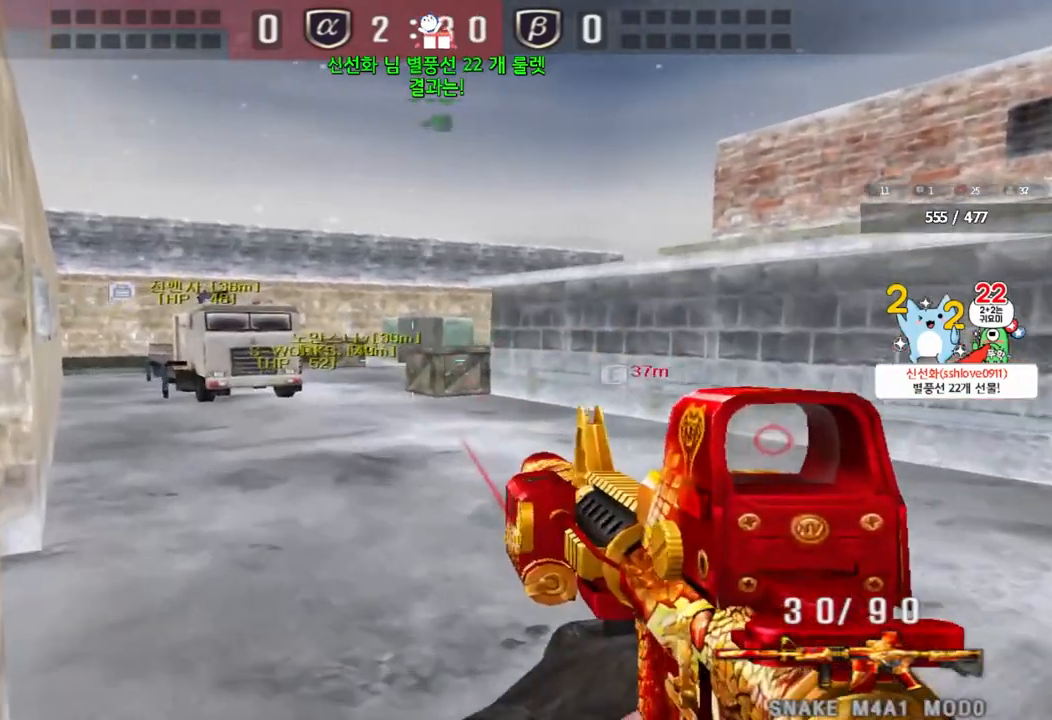
{"keys": ["ctrl"], "events": [[267, "a", "down"], [267, "w", "down"], [433, "ctrl", "down"], [433, "w", "up"], [467, "a", "up"]]}
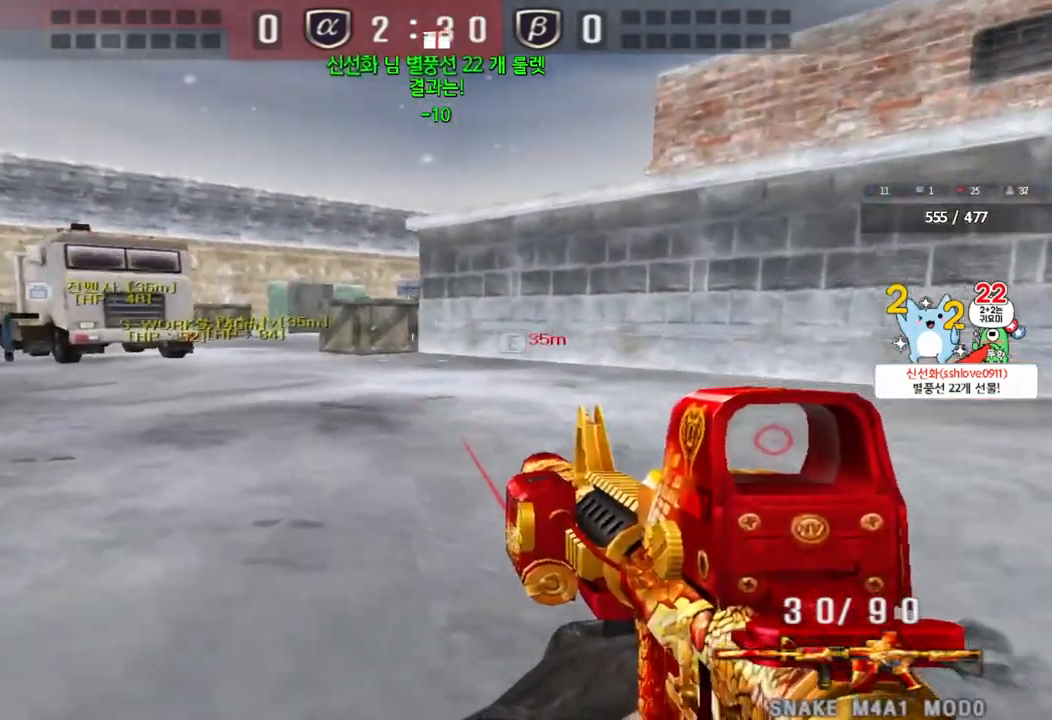
{"keys": ["a", "w"], "events": [[33, "ctrl", "up"], [50, "a", "down"], [50, "w", "down"]]}
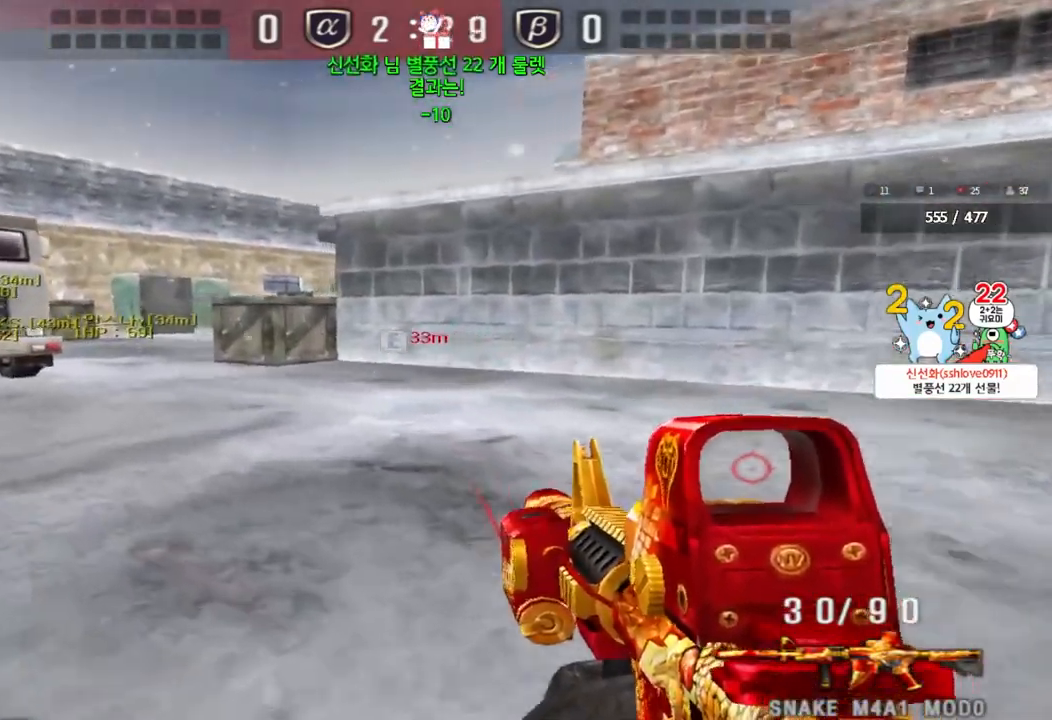
{"keys": [], "events": [[67, "shift", "down"], [83, "w", "up"], [100, "a", "up"], [117, "space", "down"], [200, "space", "up"], [317, "shift", "up"]]}
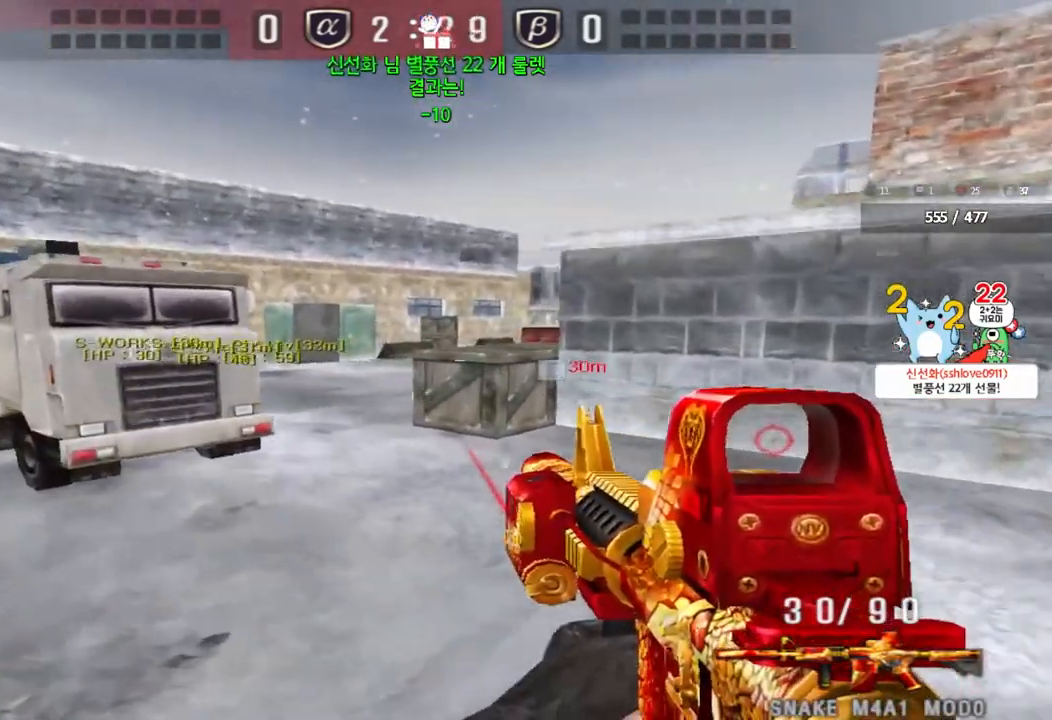
{"keys": ["shift", "space"], "events": [[200, "a", "down"], [200, "w", "down"], [467, "shift", "down"], [467, "w", "up"], [500, "a", "up"], [500, "space", "down"]]}